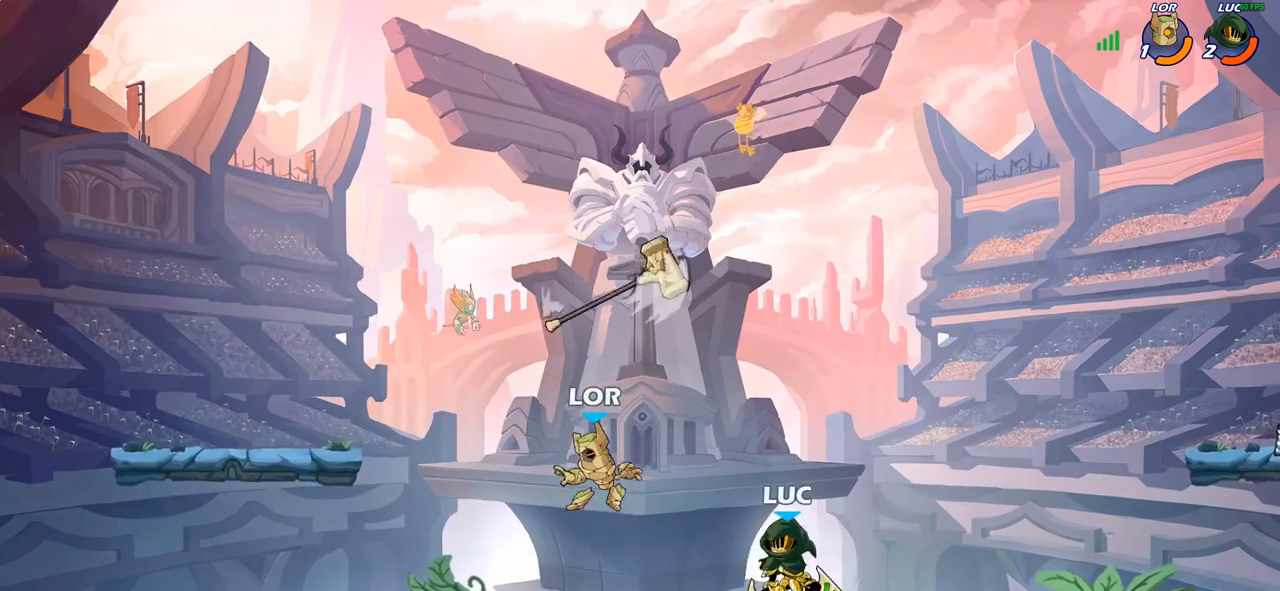
Gameplay with a controller (PlayStation layout); each line is a JSON object with the inputs held at the frame after it. "events" lists button and stick changes between this image and that frame as [ms after this image, input, new state], when the widget could be followed in between.
{"buttons": [], "left_stick": "up-left", "right_stick": "center", "events": [[17, "SQUARE", "down"], [17, "left_stick", "left"], [67, "CROSS", "up"], [100, "SQUARE", "up"], [267, "left_stick", "up-left"]]}
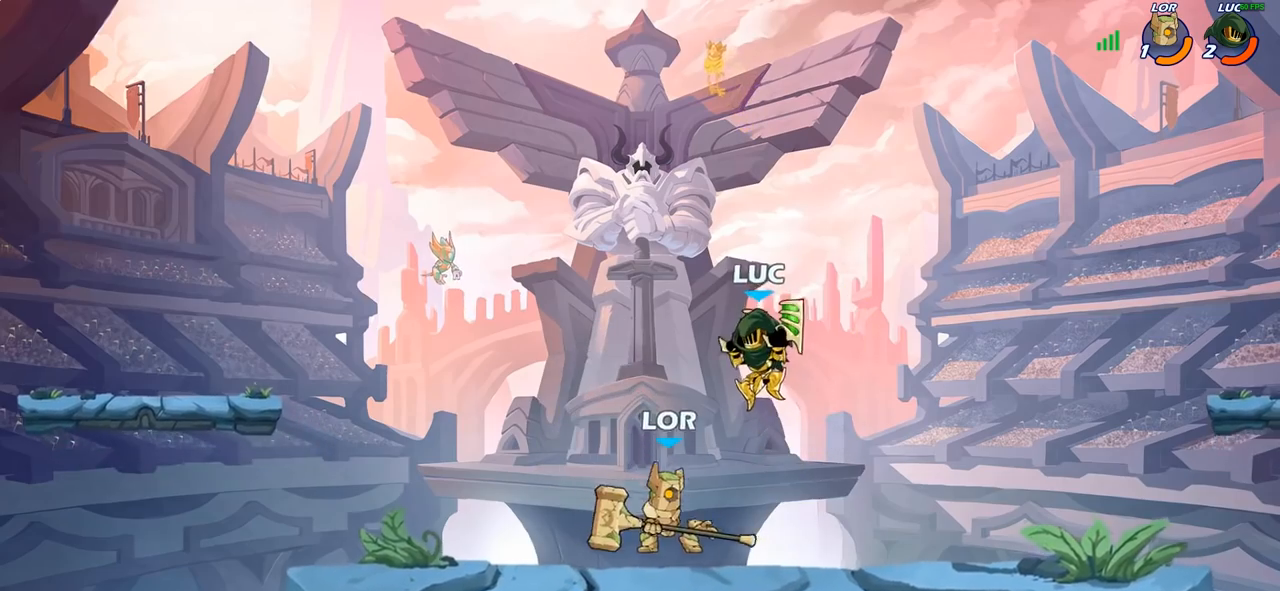
{"buttons": [], "left_stick": "center", "right_stick": "center", "events": [[17, "left_stick", "center"], [67, "left_stick", "down"], [133, "SQUARE", "down"], [183, "left_stick", "center"], [200, "SQUARE", "up"]]}
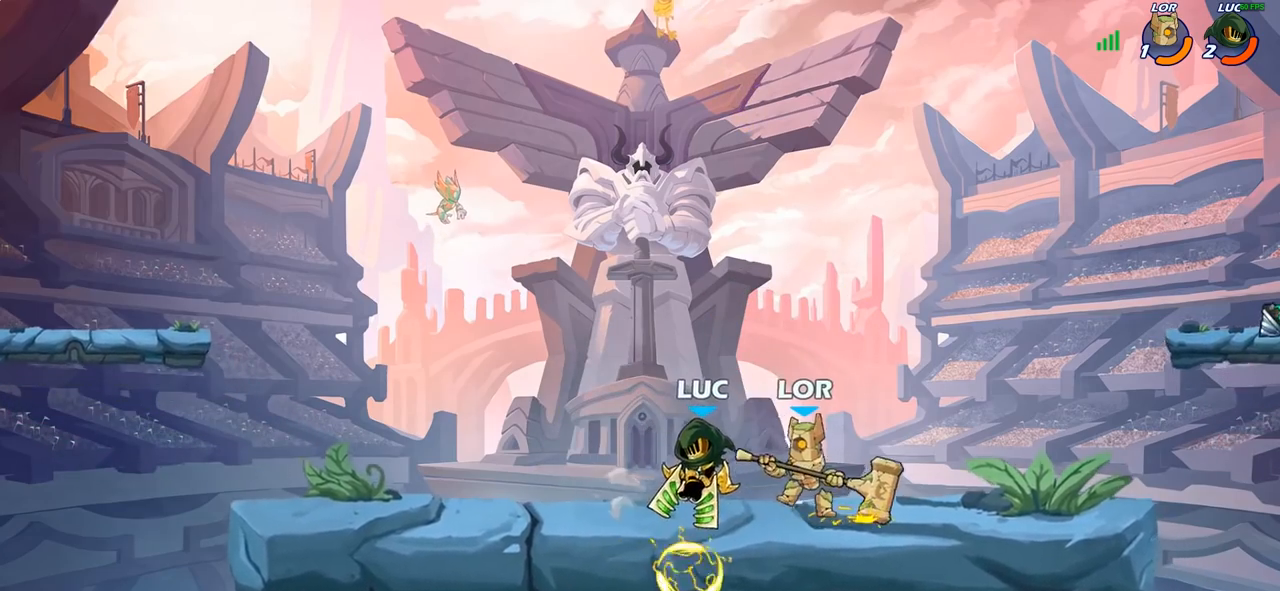
{"buttons": ["R2"], "left_stick": "up-left", "right_stick": "center", "events": [[67, "left_stick", "left"], [250, "CROSS", "down"], [283, "left_stick", "up-left"], [350, "R2", "down"], [433, "CROSS", "up"]]}
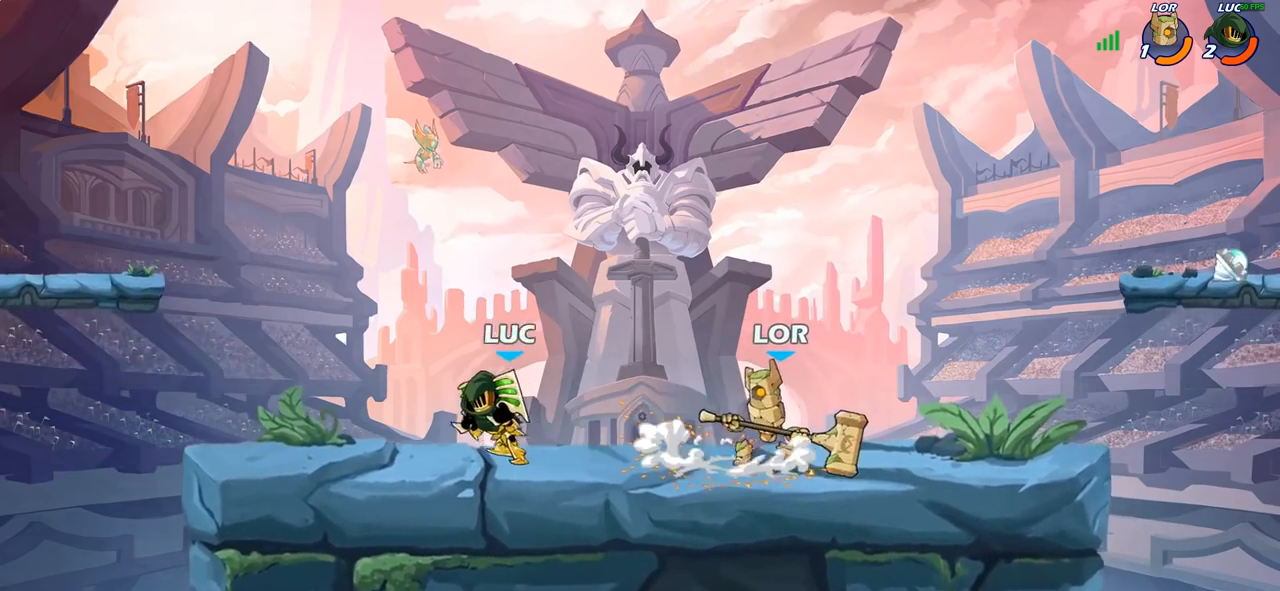
{"buttons": ["R2"], "left_stick": "up-left", "right_stick": "center", "events": [[83, "R2", "up"], [83, "left_stick", "down-right"], [217, "left_stick", "right"], [233, "R2", "down"], [417, "R2", "up"], [433, "left_stick", "up-left"], [467, "R2", "down"]]}
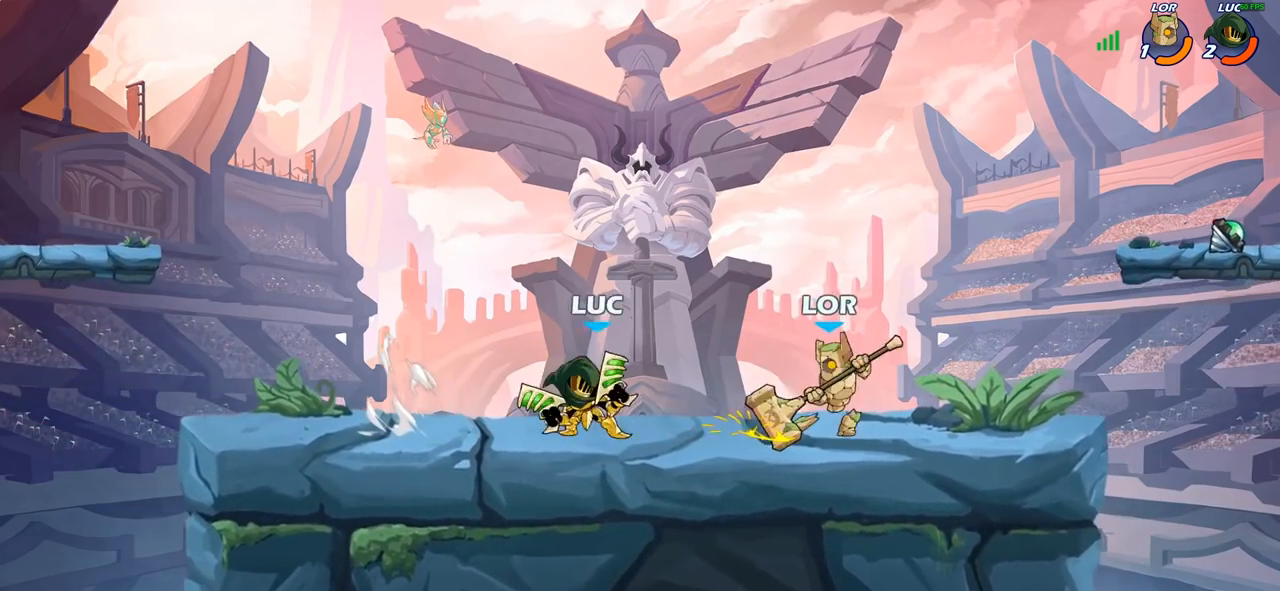
{"buttons": ["SQUARE"], "left_stick": "center", "right_stick": "center", "events": [[200, "R2", "up"], [200, "left_stick", "center"], [450, "SQUARE", "down"]]}
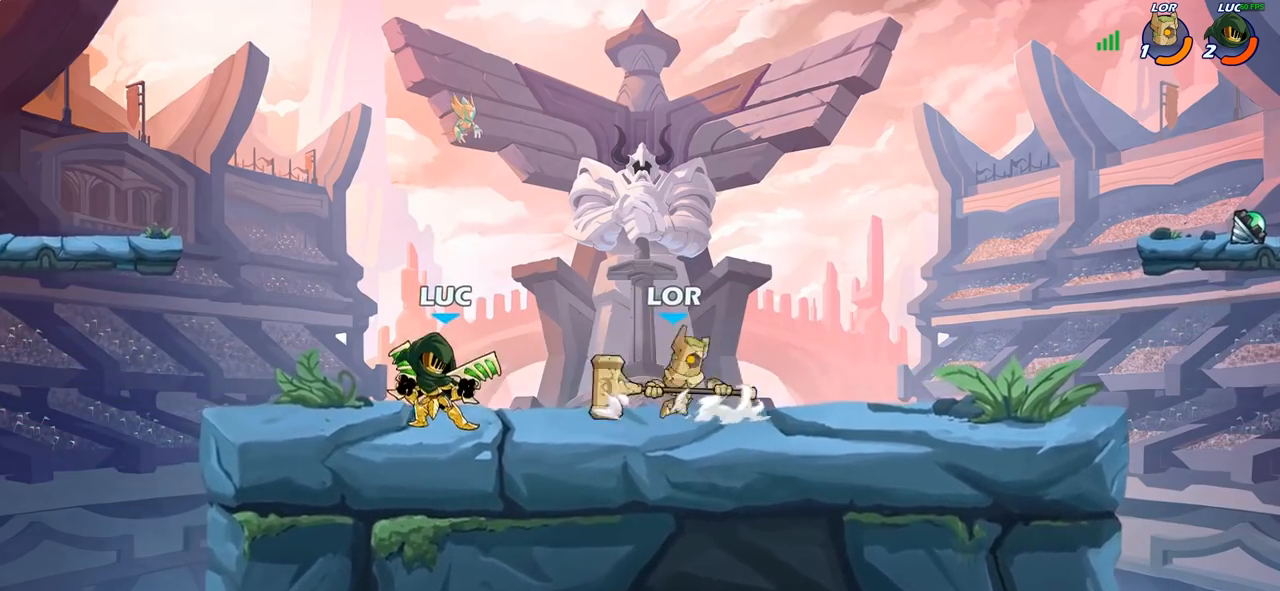
{"buttons": [], "left_stick": "center", "right_stick": "center", "events": [[17, "SQUARE", "up"], [167, "SQUARE", "down"], [250, "SQUARE", "up"], [350, "SQUARE", "down"], [433, "SQUARE", "up"]]}
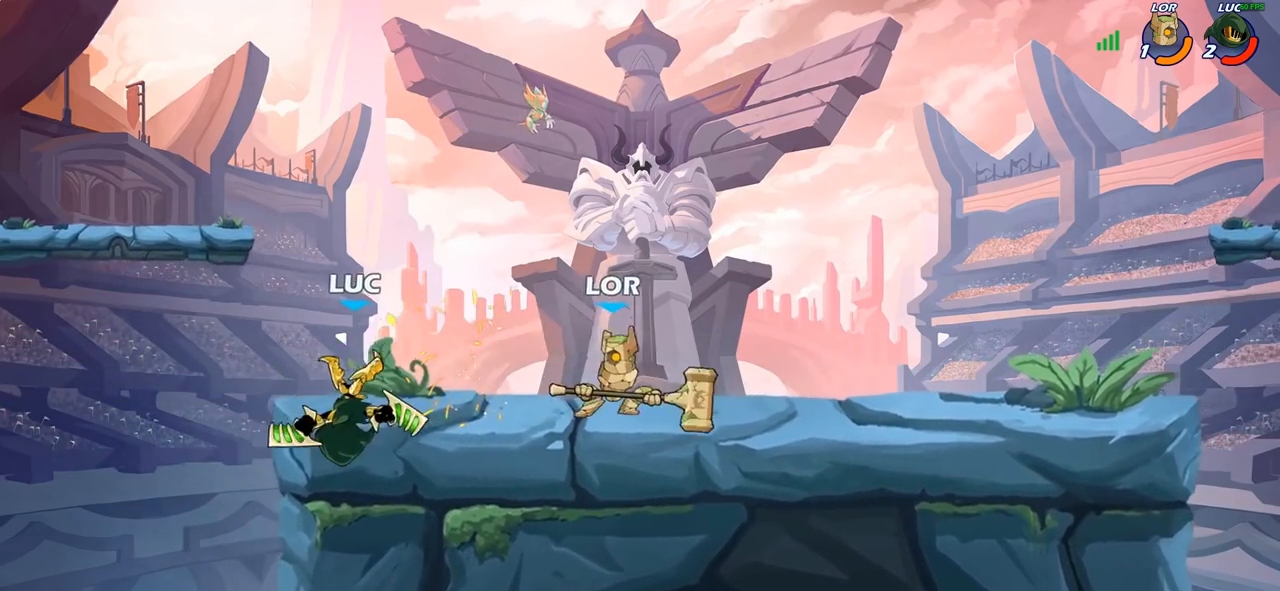
{"buttons": ["R2"], "left_stick": "up-right", "right_stick": "center", "events": [[100, "left_stick", "right"], [200, "CROSS", "down"], [217, "left_stick", "up-right"], [350, "CROSS", "up"], [350, "R2", "down"]]}
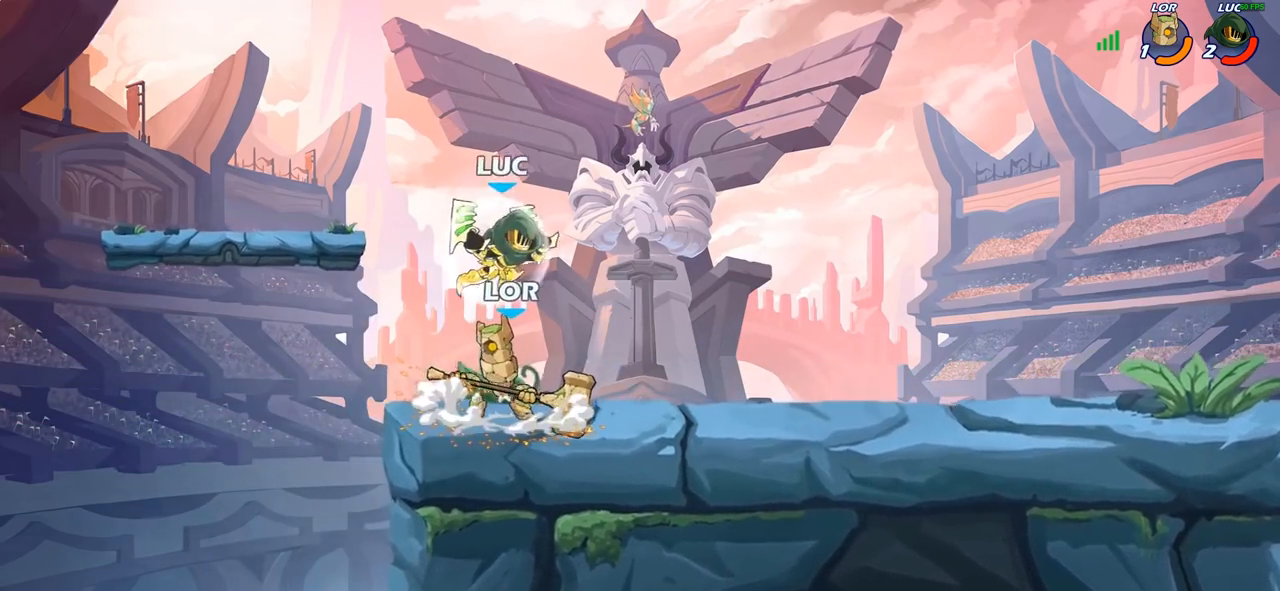
{"buttons": [], "left_stick": "up-left", "right_stick": "center", "events": [[17, "left_stick", "up-left"], [83, "left_stick", "down-left"], [100, "R2", "up"], [167, "SQUARE", "down"], [233, "SQUARE", "up"], [233, "left_stick", "center"], [500, "left_stick", "up-left"]]}
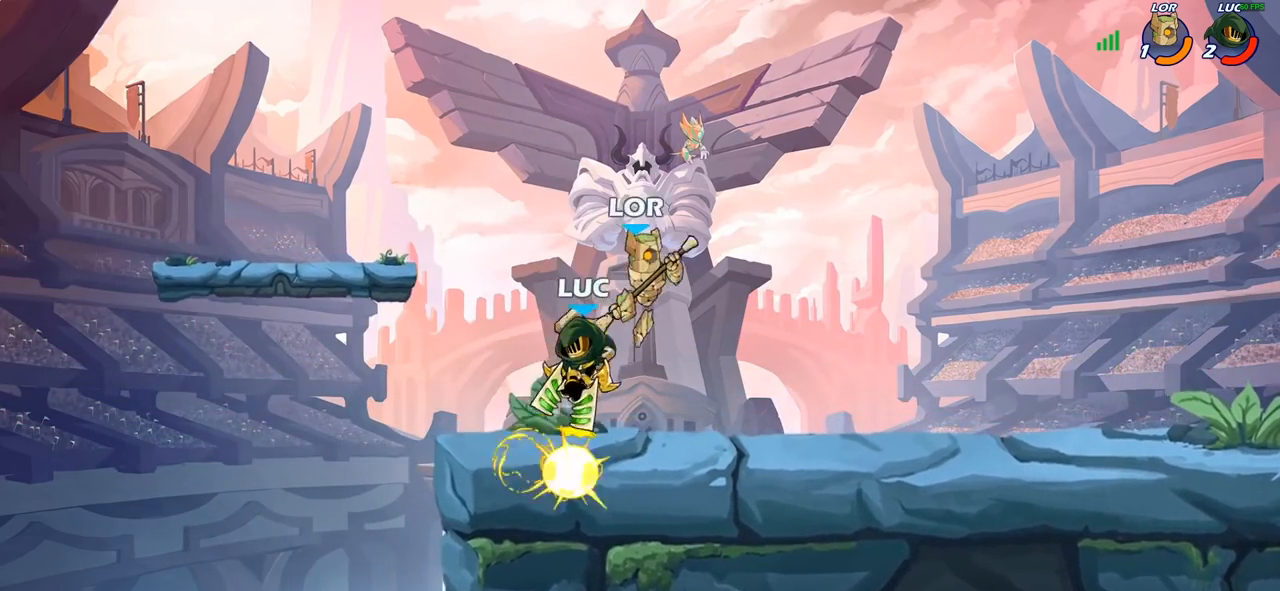
{"buttons": [], "left_stick": "up-left", "right_stick": "center", "events": []}
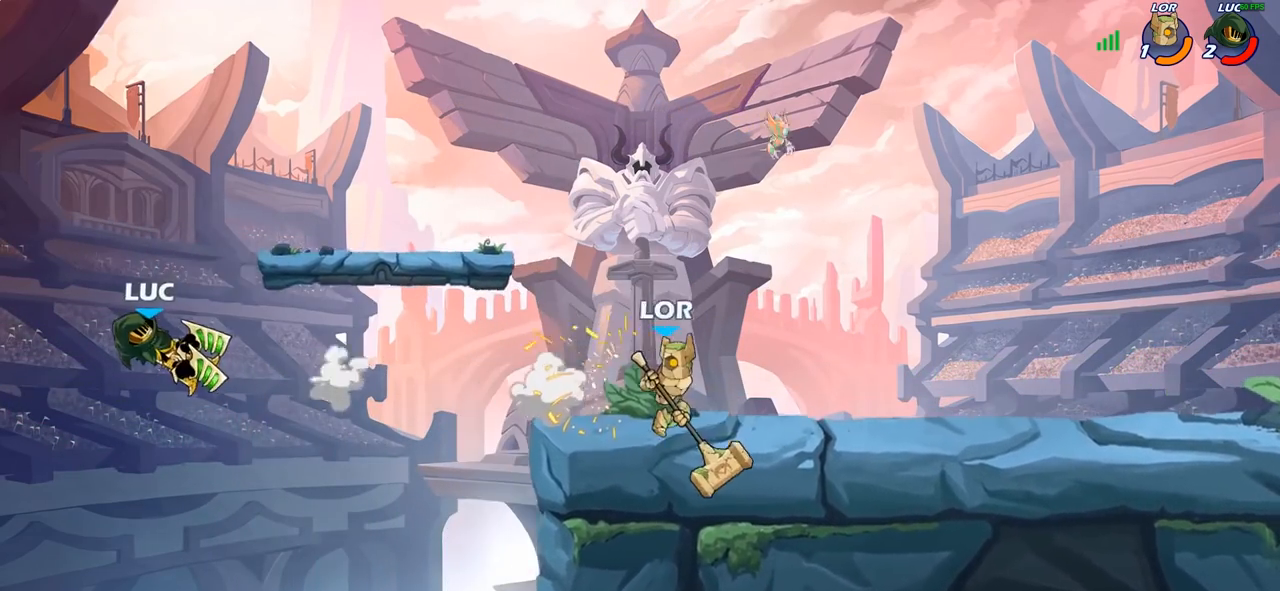
{"buttons": [], "left_stick": "right", "right_stick": "center", "events": [[50, "left_stick", "right"]]}
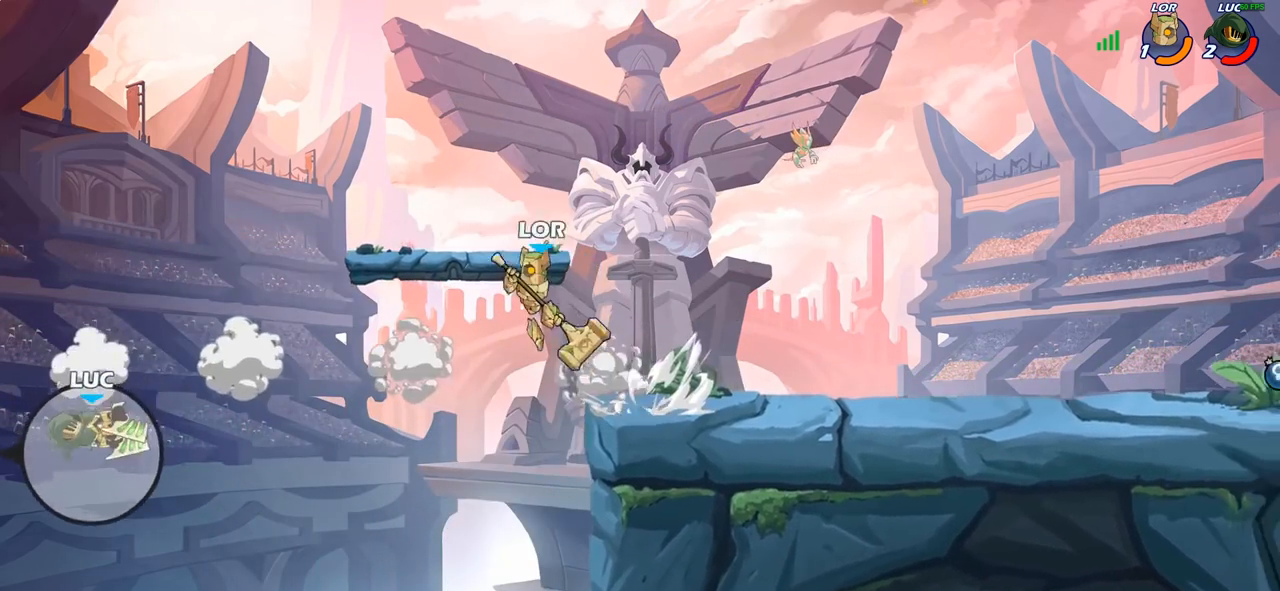
{"buttons": [], "left_stick": "right", "right_stick": "center", "events": []}
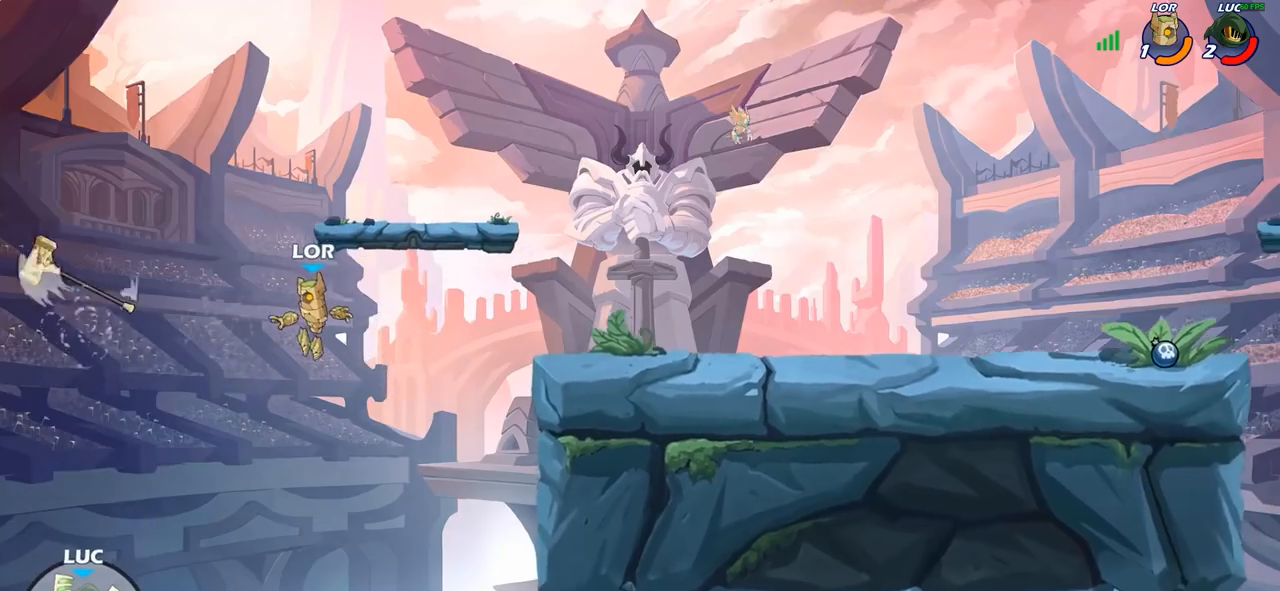
{"buttons": [], "left_stick": "right", "right_stick": "center", "events": [[133, "CROSS", "down"], [283, "CROSS", "up"]]}
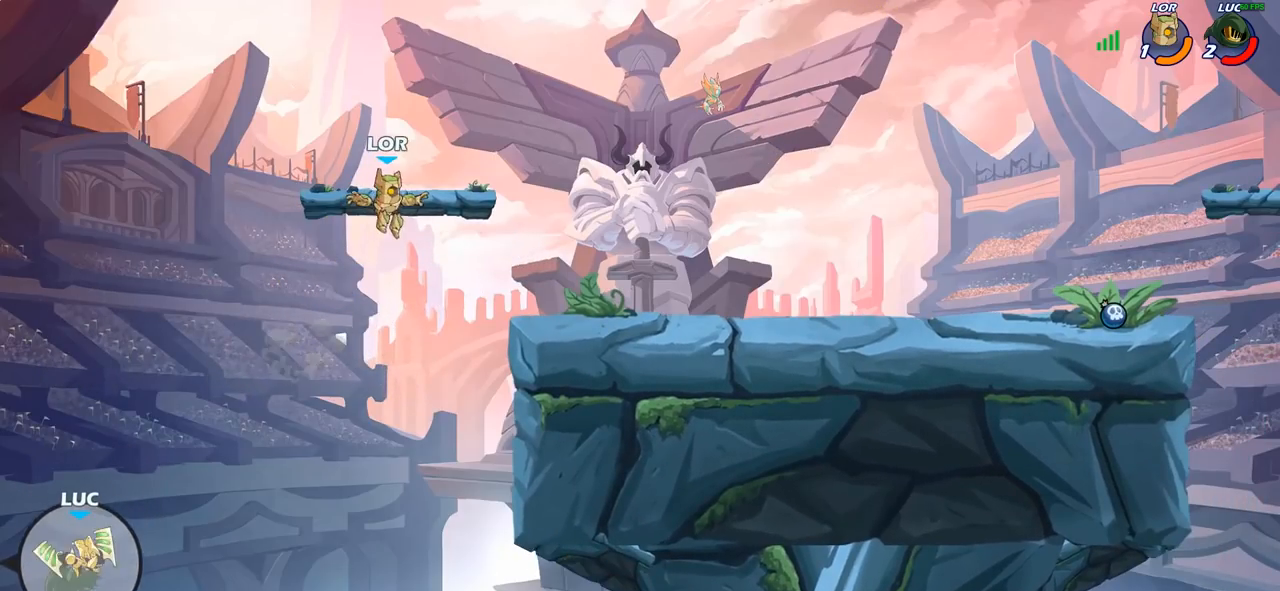
{"buttons": [], "left_stick": "right", "right_stick": "center", "events": [[133, "CROSS", "down"], [350, "CROSS", "up"]]}
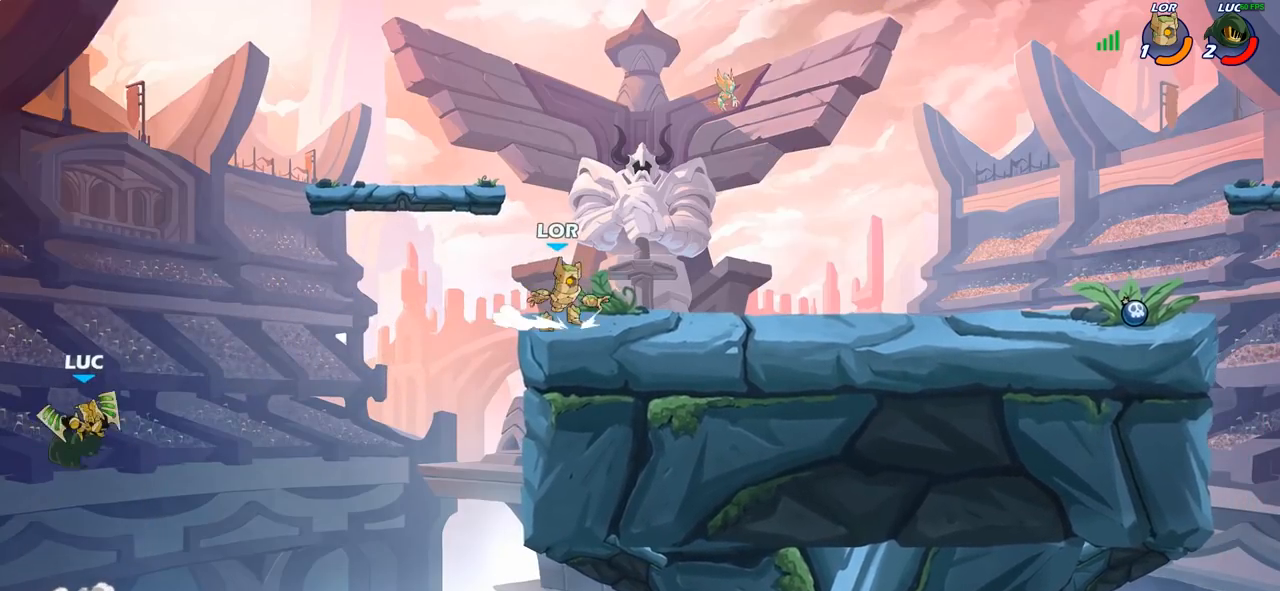
{"buttons": ["CIRCLE"], "left_stick": "right", "right_stick": "center", "events": [[500, "CIRCLE", "down"]]}
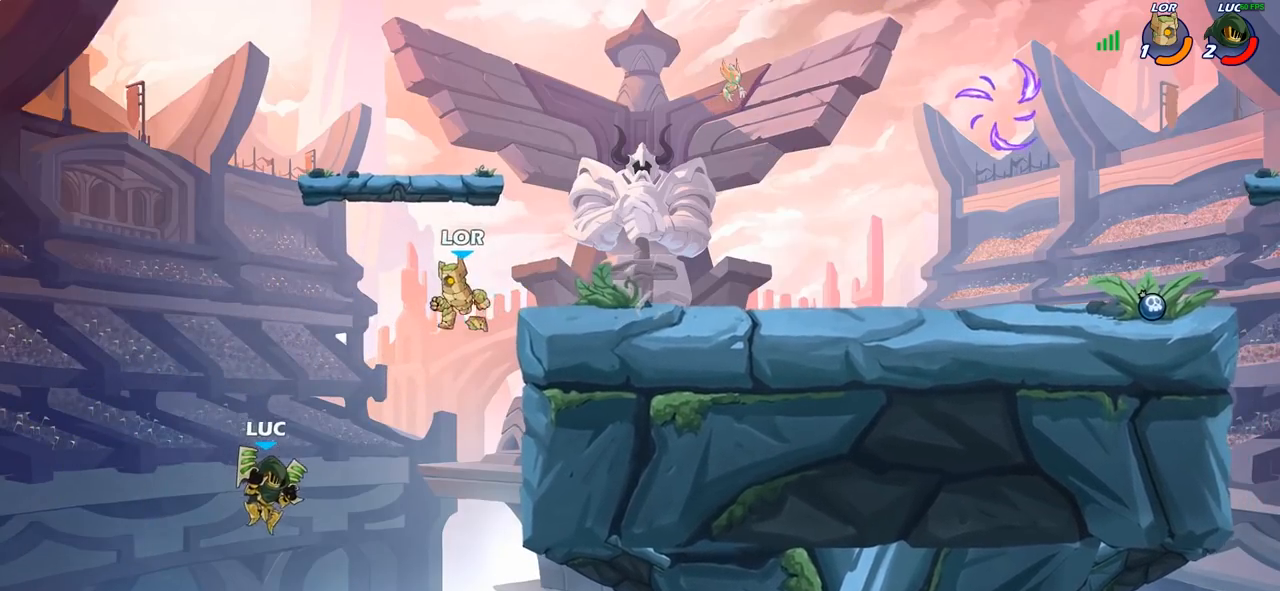
{"buttons": [], "left_stick": "up-right", "right_stick": "center", "events": [[167, "CIRCLE", "up"], [267, "left_stick", "up-right"]]}
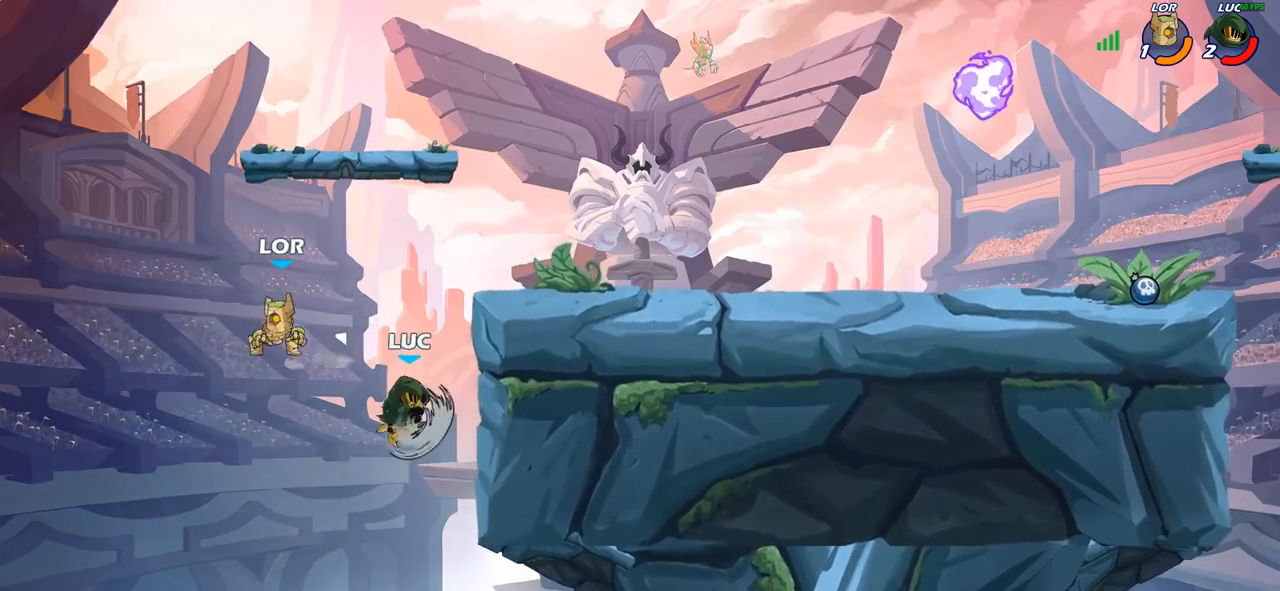
{"buttons": [], "left_stick": "up-left", "right_stick": "center", "events": [[450, "left_stick", "up-left"]]}
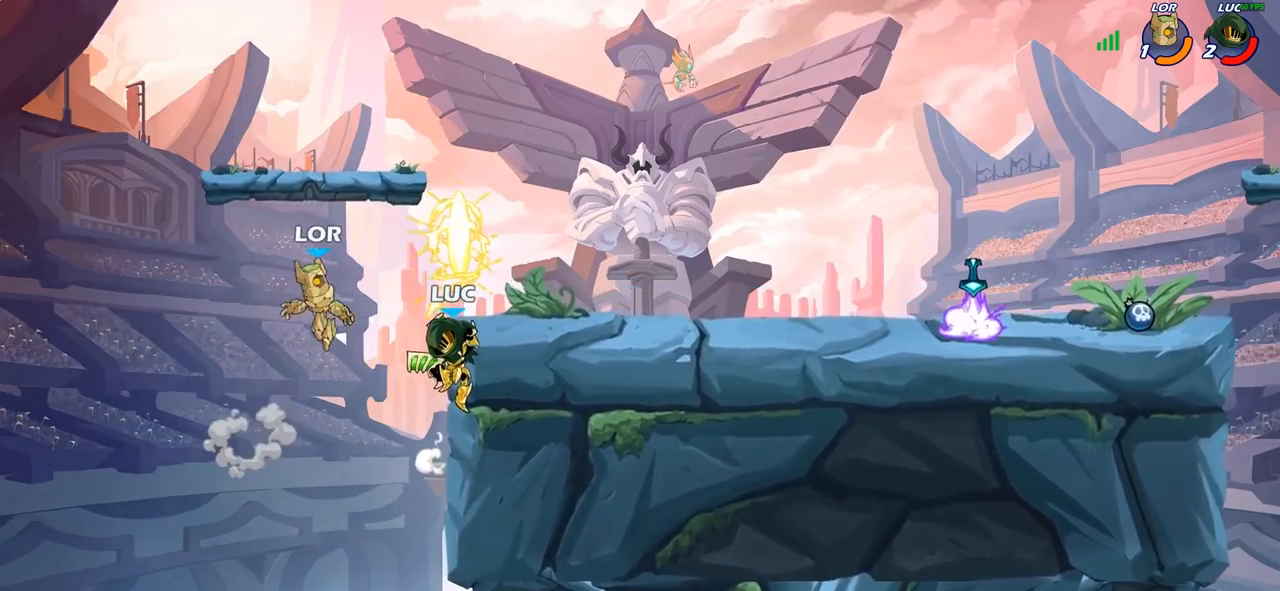
{"buttons": [], "left_stick": "up", "right_stick": "center", "events": [[167, "left_stick", "left"], [500, "left_stick", "up"]]}
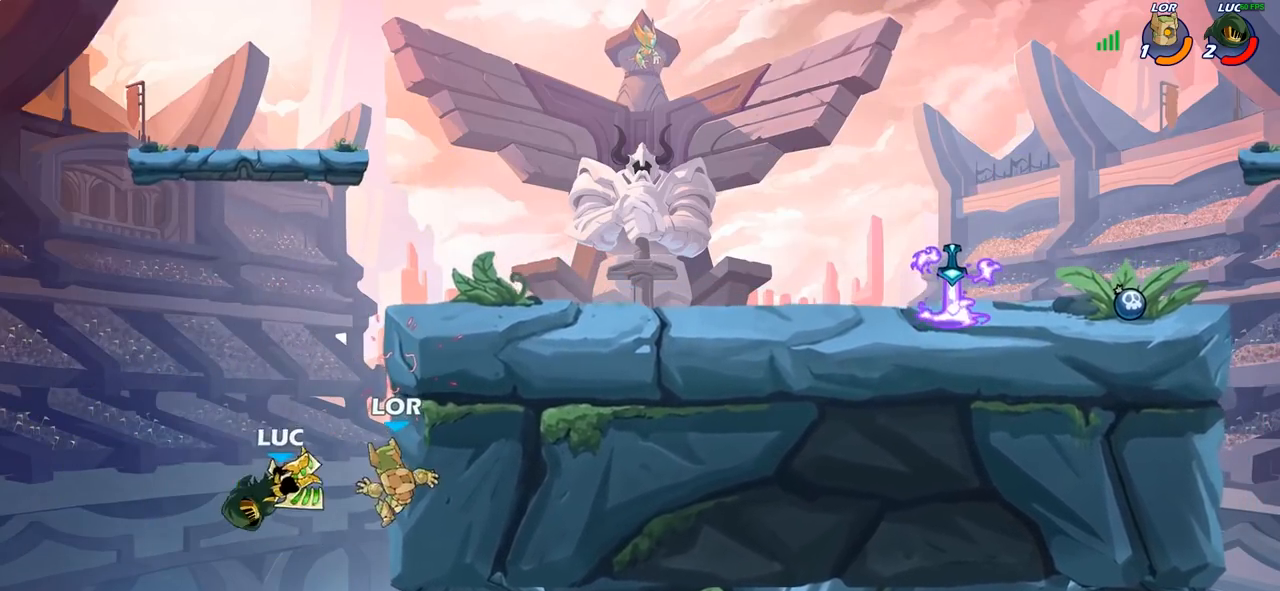
{"buttons": [], "left_stick": "right", "right_stick": "center", "events": [[67, "left_stick", "up-left"], [267, "left_stick", "up-right"], [333, "CROSS", "down"], [400, "CROSS", "up"], [400, "left_stick", "right"]]}
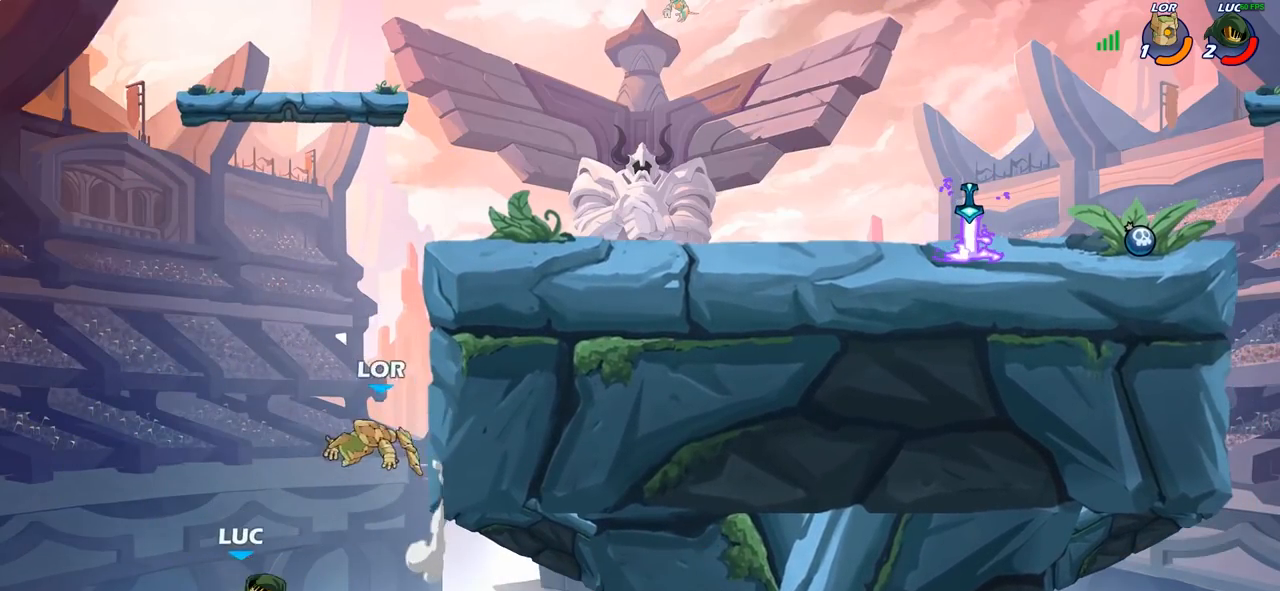
{"buttons": [], "left_stick": "up-left", "right_stick": "center", "events": [[150, "CIRCLE", "down"], [167, "left_stick", "up"], [217, "left_stick", "up-left"], [267, "CIRCLE", "up"]]}
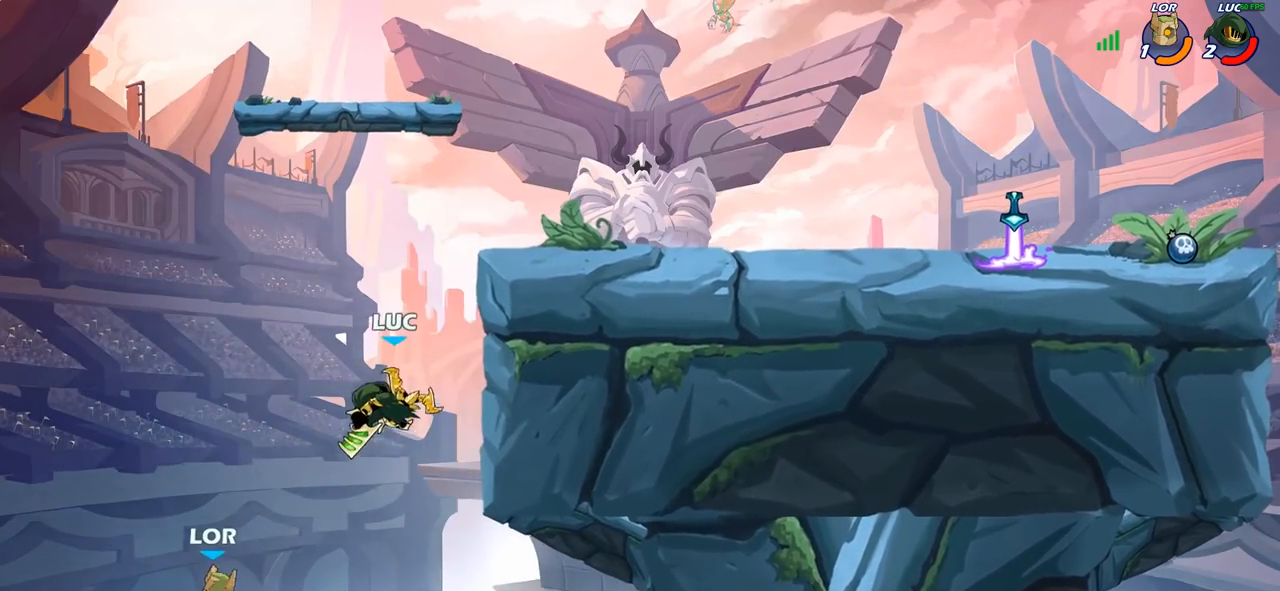
{"buttons": [], "left_stick": "up-left", "right_stick": "center", "events": []}
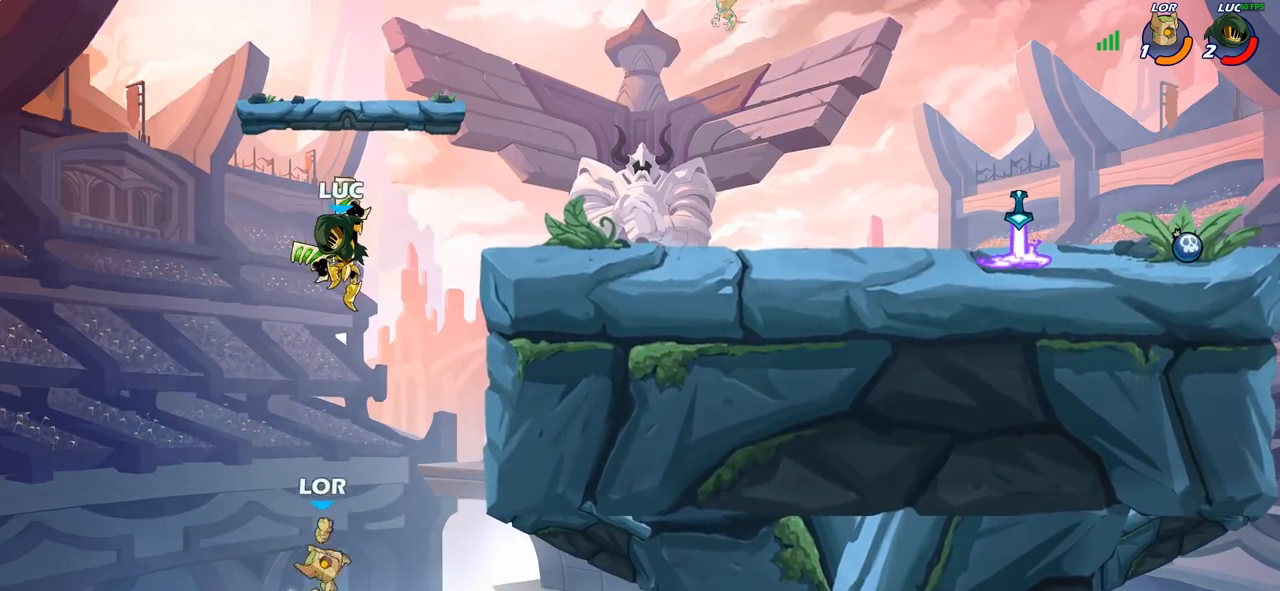
{"buttons": ["SQUARE"], "left_stick": "down", "right_stick": "center", "events": [[167, "left_stick", "up-right"], [350, "left_stick", "right"], [417, "CROSS", "down"], [450, "SQUARE", "down"], [483, "CROSS", "up"], [500, "left_stick", "down"]]}
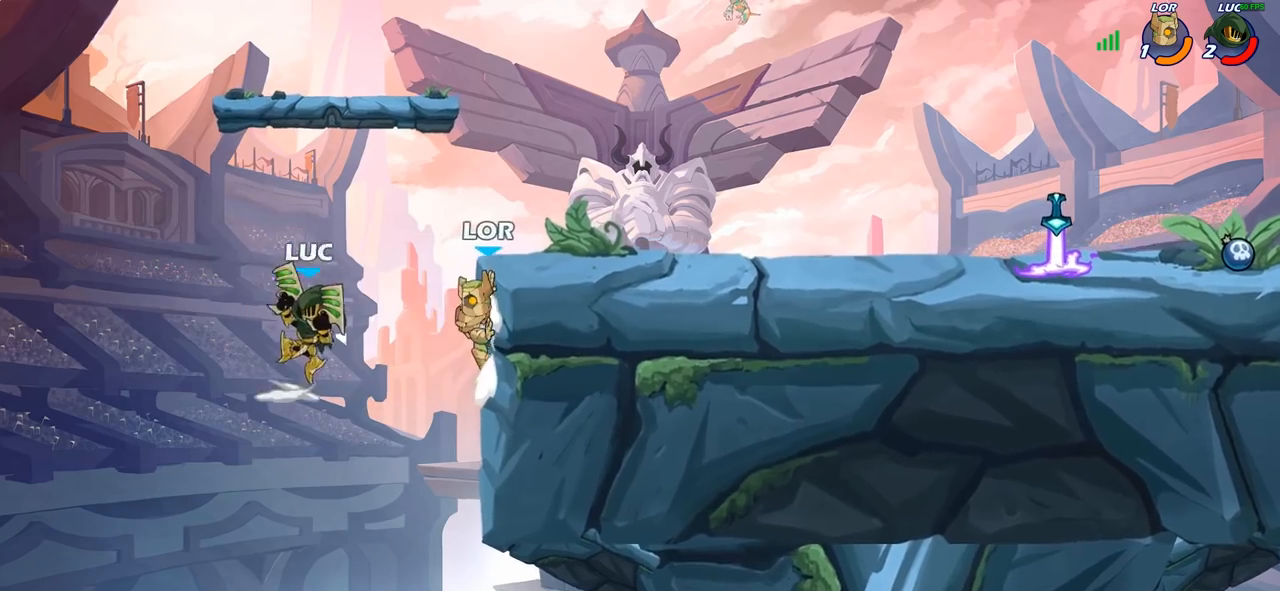
{"buttons": [], "left_stick": "up-right", "right_stick": "center", "events": [[17, "SQUARE", "up"], [17, "left_stick", "down-left"], [183, "left_stick", "center"], [417, "left_stick", "up-right"]]}
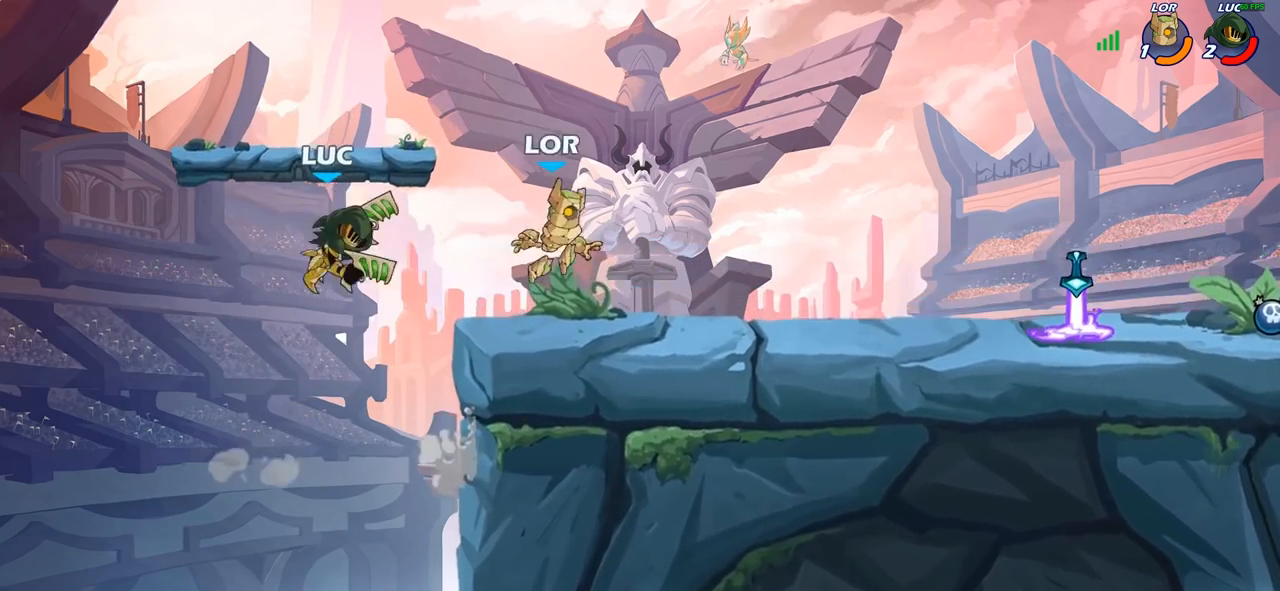
{"buttons": ["R2"], "left_stick": "up-right", "right_stick": "center", "events": [[183, "CROSS", "down"], [317, "CROSS", "up"], [317, "R2", "down"]]}
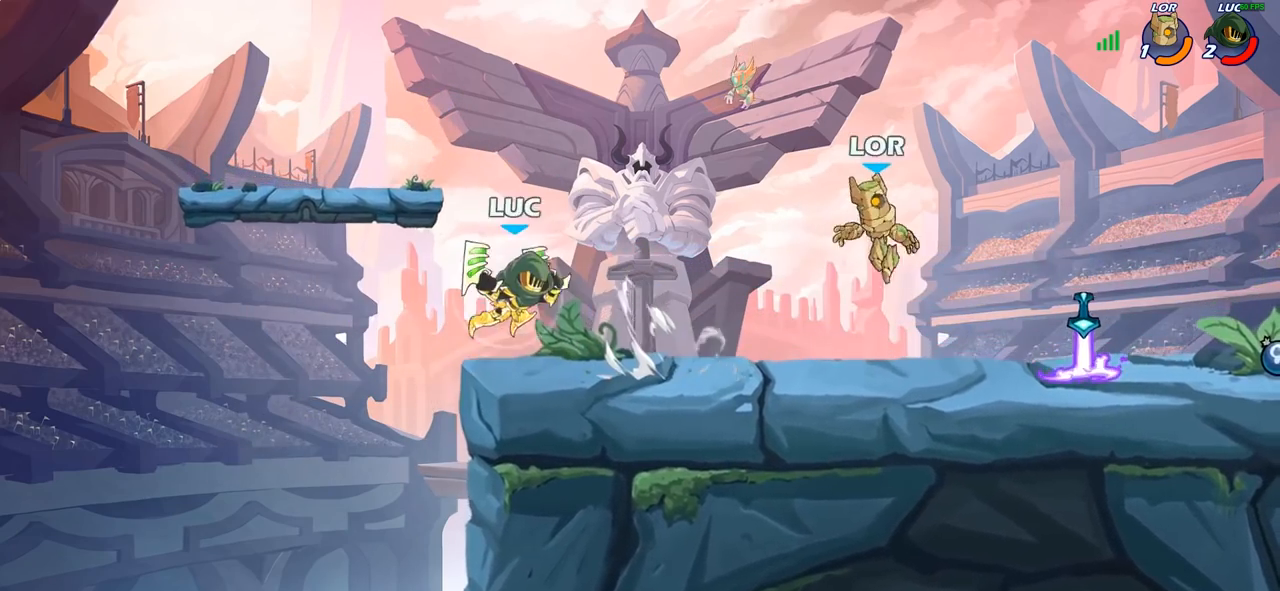
{"buttons": [], "left_stick": "center", "right_stick": "center", "events": [[83, "R2", "up"], [133, "left_stick", "down-right"], [250, "R1", "down"], [300, "left_stick", "center"], [317, "R1", "up"]]}
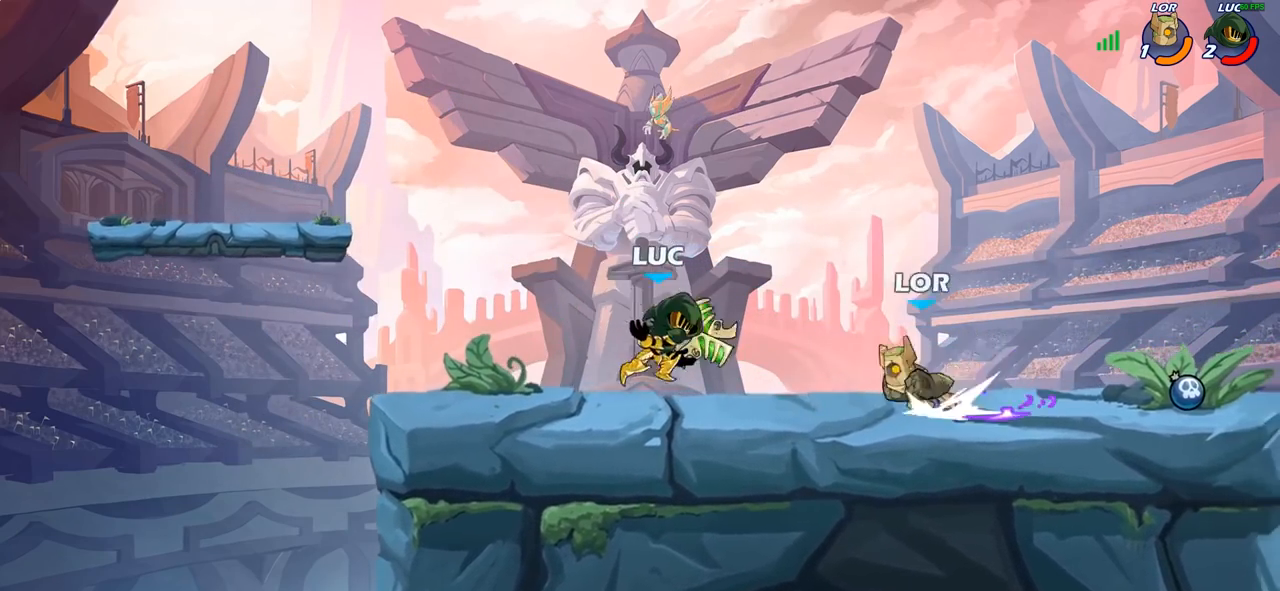
{"buttons": [], "left_stick": "center", "right_stick": "center", "events": [[133, "left_stick", "right"], [200, "R2", "down"], [283, "left_stick", "center"], [300, "R2", "up"], [383, "SQUARE", "down"], [467, "SQUARE", "up"]]}
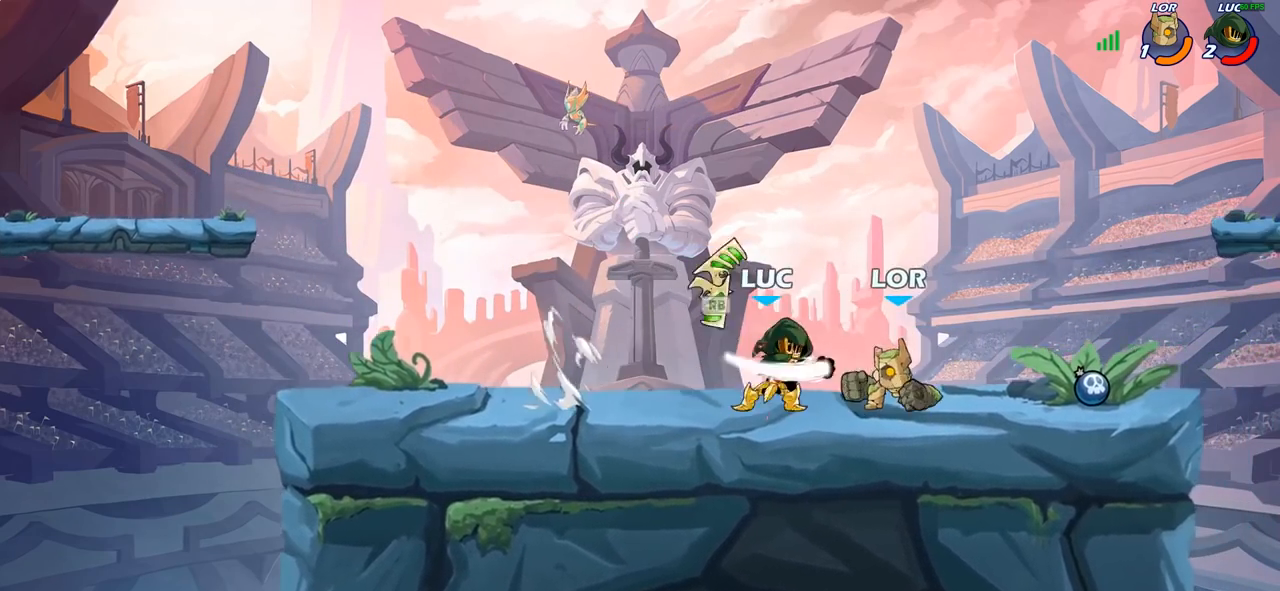
{"buttons": [], "left_stick": "center", "right_stick": "center", "events": [[50, "SQUARE", "down"], [133, "SQUARE", "up"], [200, "SQUARE", "down"], [283, "SQUARE", "up"], [367, "SQUARE", "down"], [433, "SQUARE", "up"]]}
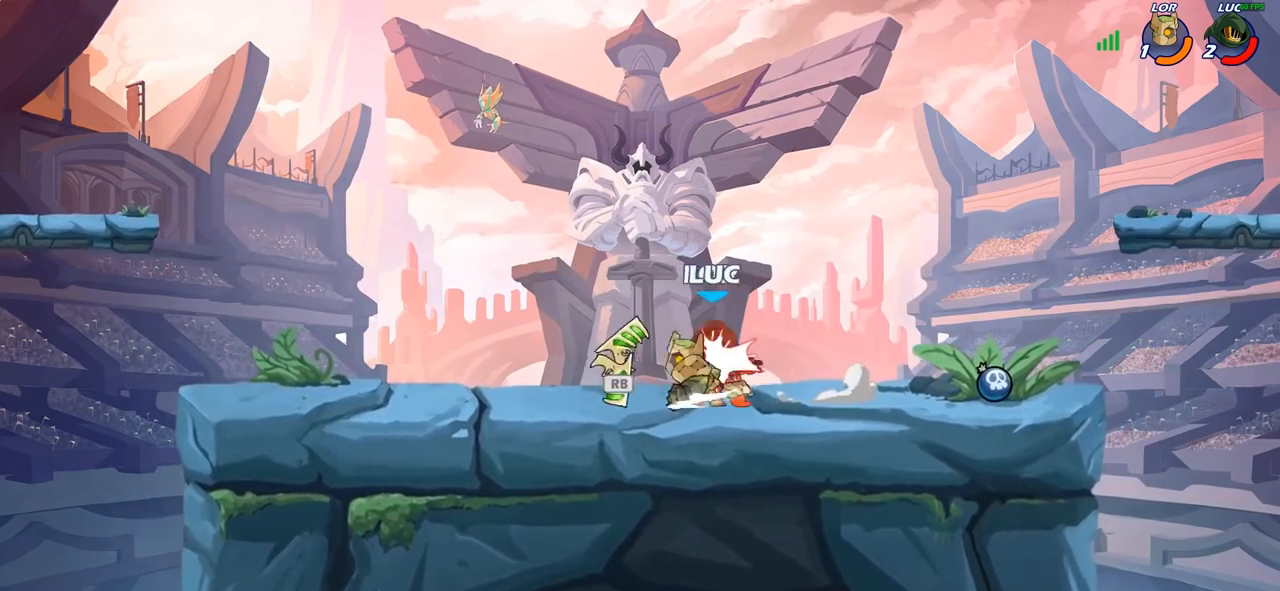
{"buttons": ["R2"], "left_stick": "up-right", "right_stick": "center", "events": [[17, "SQUARE", "down"], [83, "left_stick", "right"], [117, "SQUARE", "up"], [167, "left_stick", "center"], [383, "left_stick", "up-right"], [417, "R2", "down"]]}